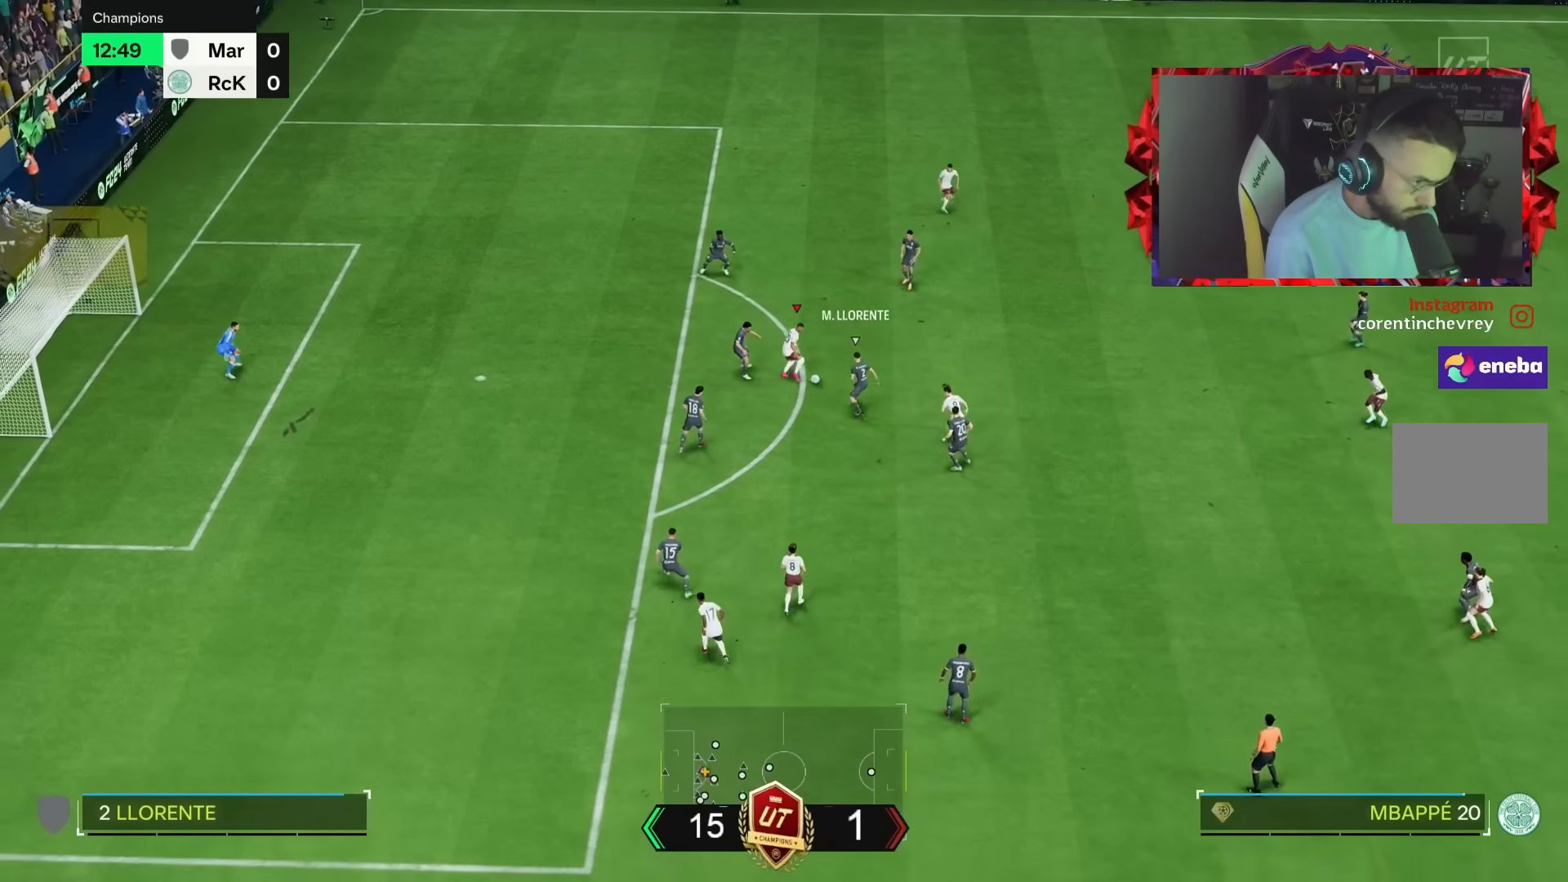
Gameplay with a controller (PlayStation layout); each line is a JSON object with the inputs held at the frame after it (dt_ms = milliseconds from this image to that frame). "events" lists button and stick changes between this image and that frame as [ms after this image, input, new state], when the widget could be followed in between. Not read: L1 L3 R3.
{"dt_ms": 500, "buttons": [], "left_stick": "up", "right_stick": "center", "events": [[233, "left_stick", "up"]]}
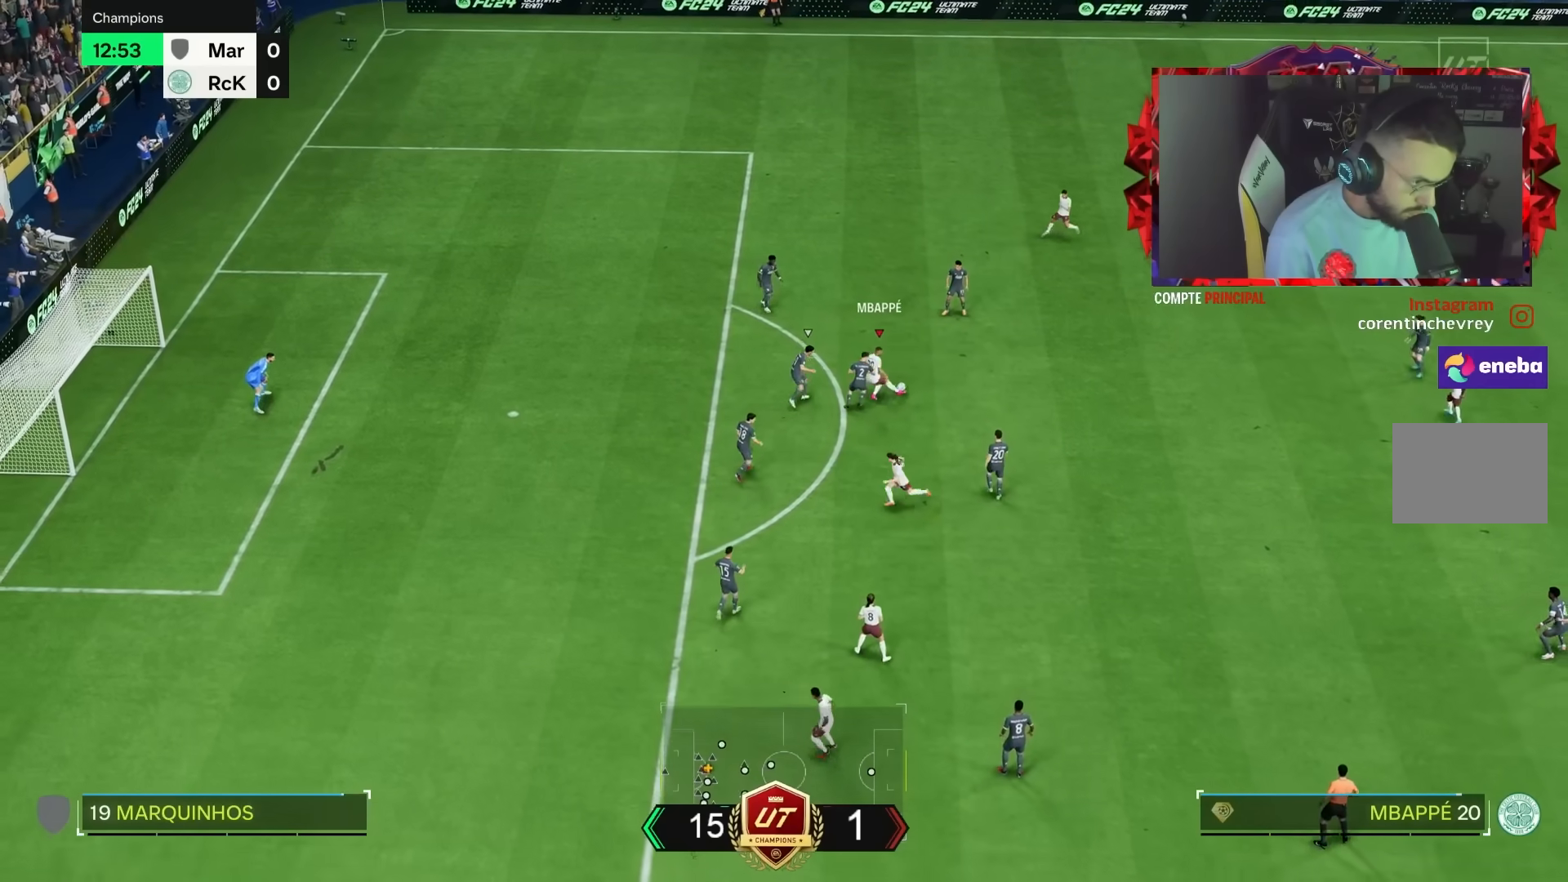
{"dt_ms": 500, "buttons": [], "left_stick": "up", "right_stick": "down-right", "events": [[333, "right_stick", "up-left"], [383, "right_stick", "up-right"], [483, "right_stick", "down-right"]]}
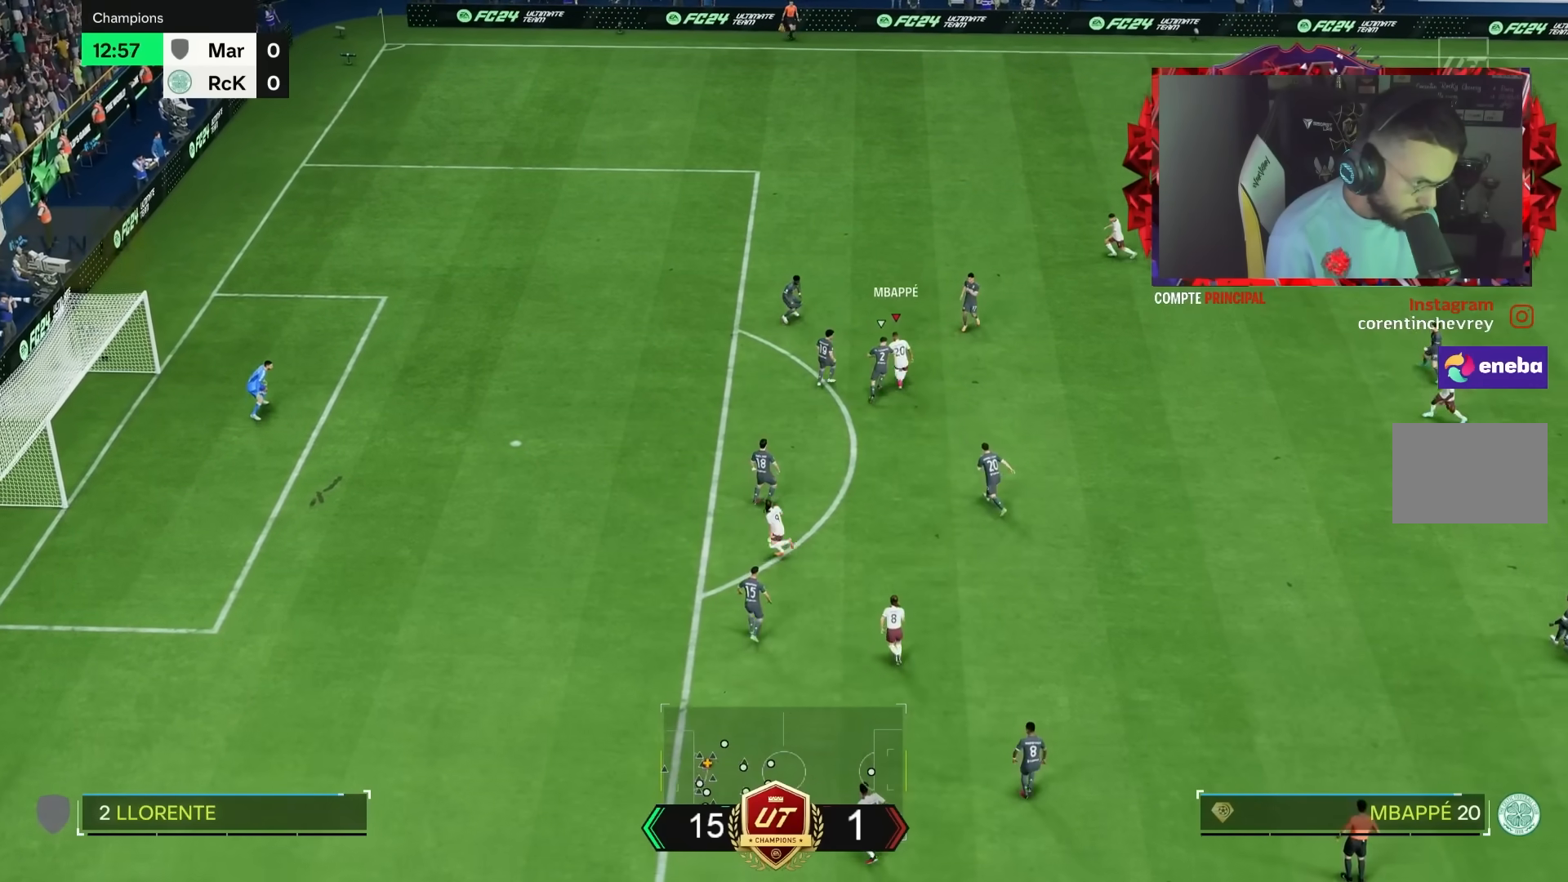
{"dt_ms": 500, "buttons": [], "left_stick": "left", "right_stick": "center", "events": [[17, "right_stick", "center"], [83, "left_stick", "up-left"], [317, "left_stick", "left"]]}
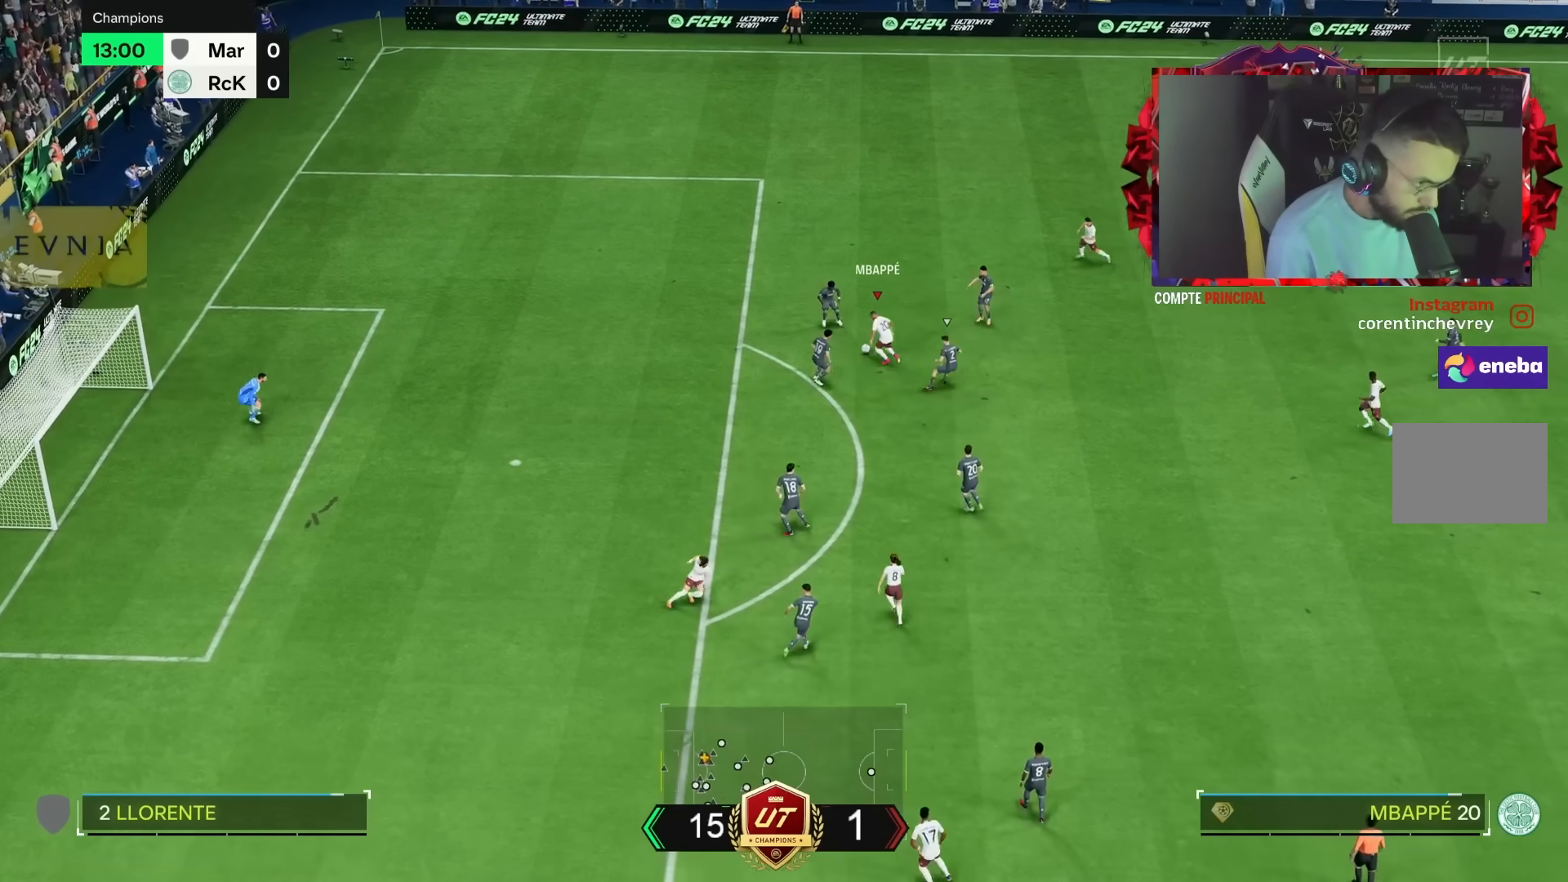
{"dt_ms": 500, "buttons": ["R2"], "left_stick": "left", "right_stick": "center", "events": [[233, "R2", "down"]]}
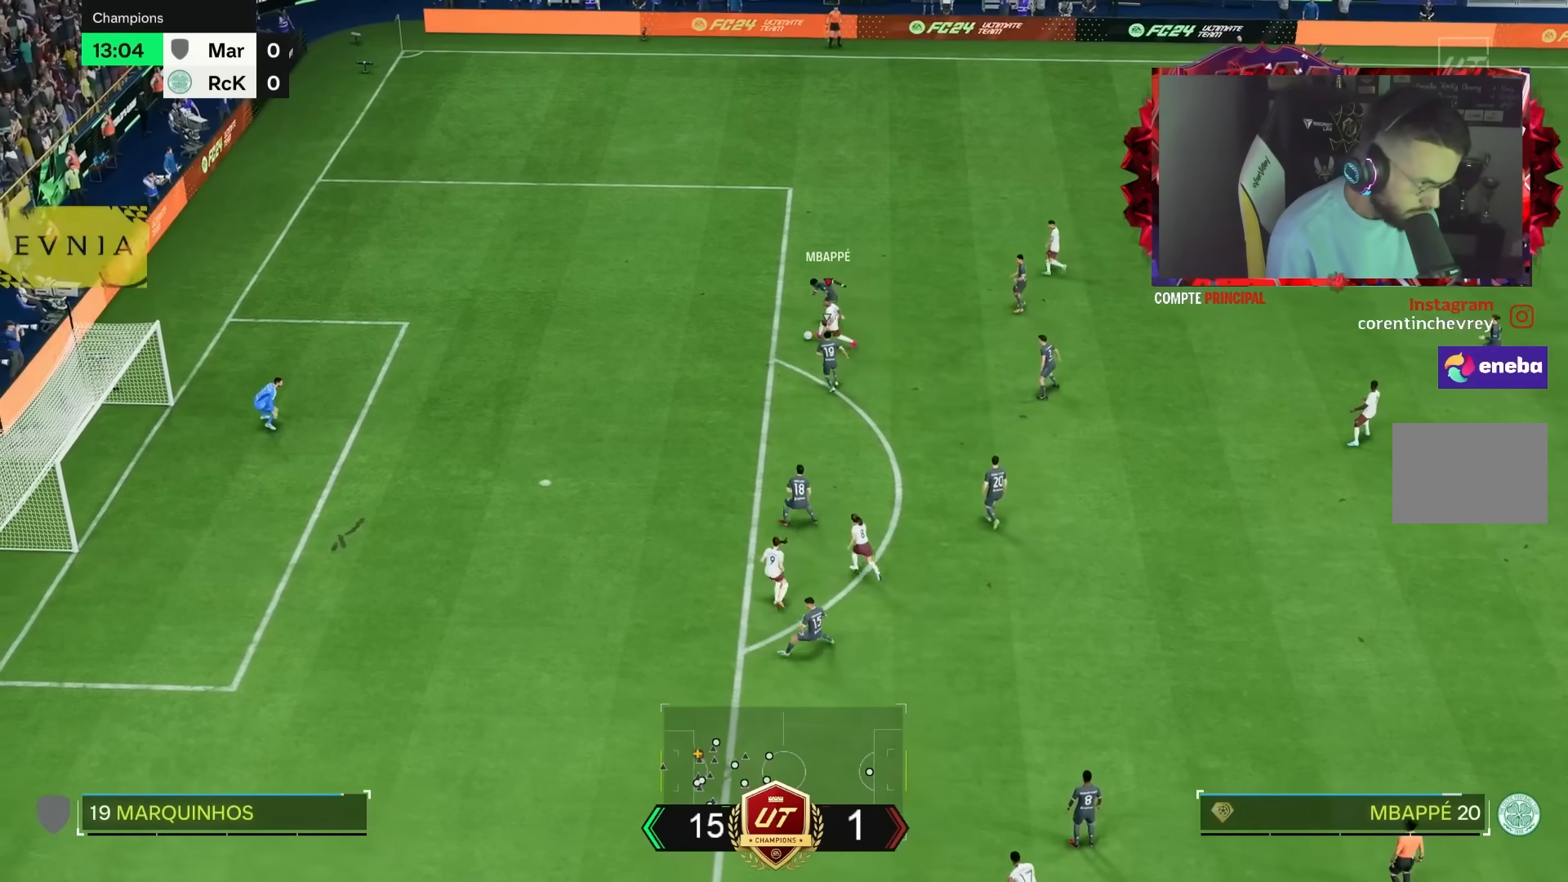
{"dt_ms": 500, "buttons": [], "left_stick": "down-left", "right_stick": "center", "events": [[383, "R2", "up"], [383, "left_stick", "down-left"]]}
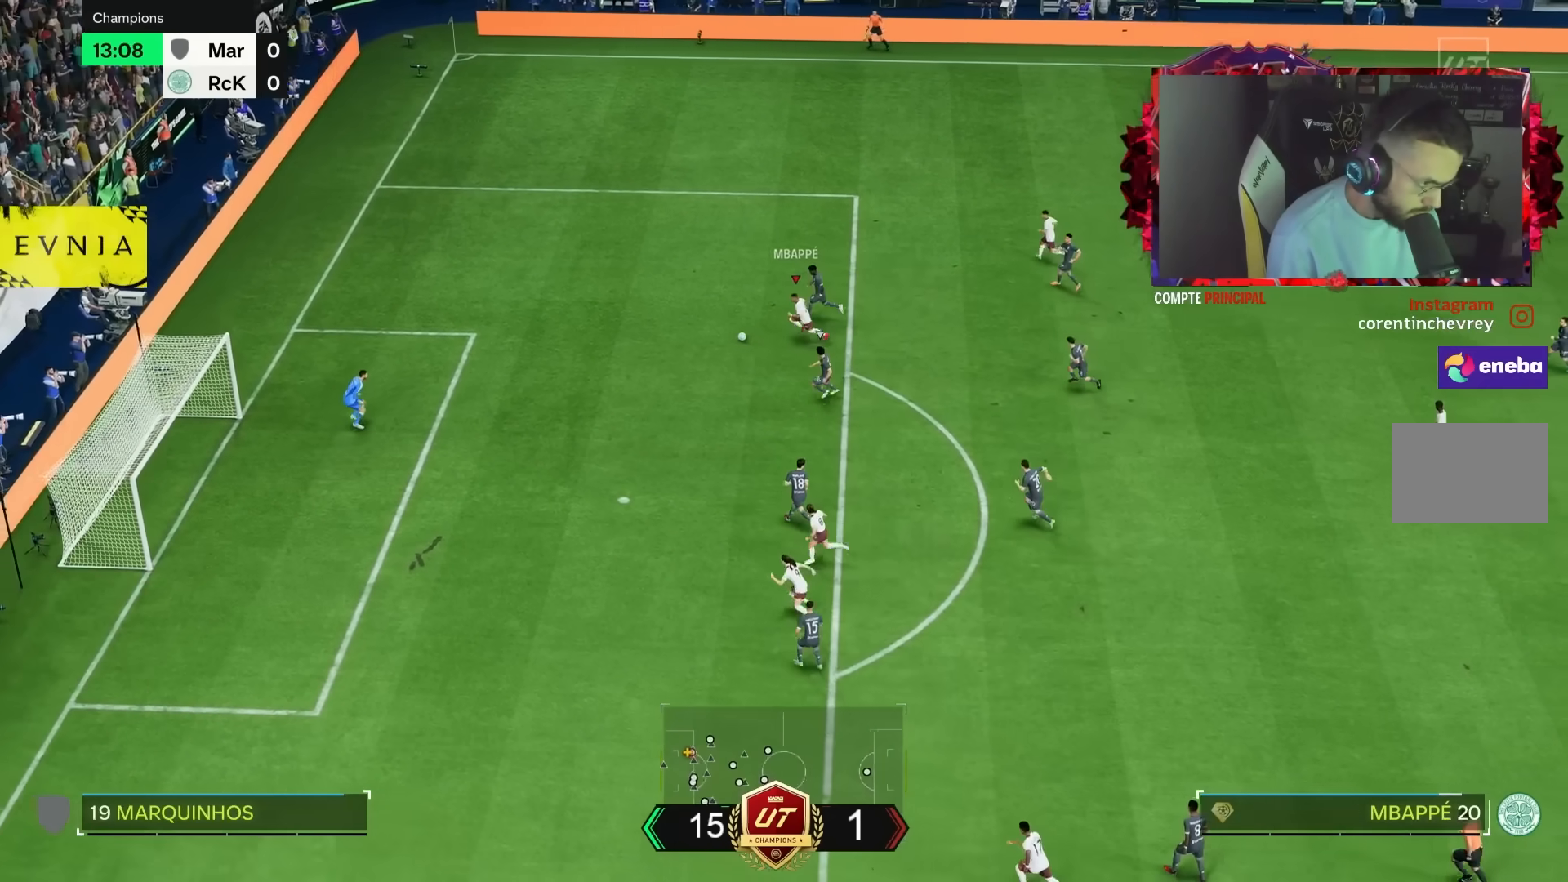
{"dt_ms": 500, "buttons": [], "left_stick": "left", "right_stick": "center", "events": [[167, "CIRCLE", "down"], [333, "left_stick", "left"], [400, "CIRCLE", "up"]]}
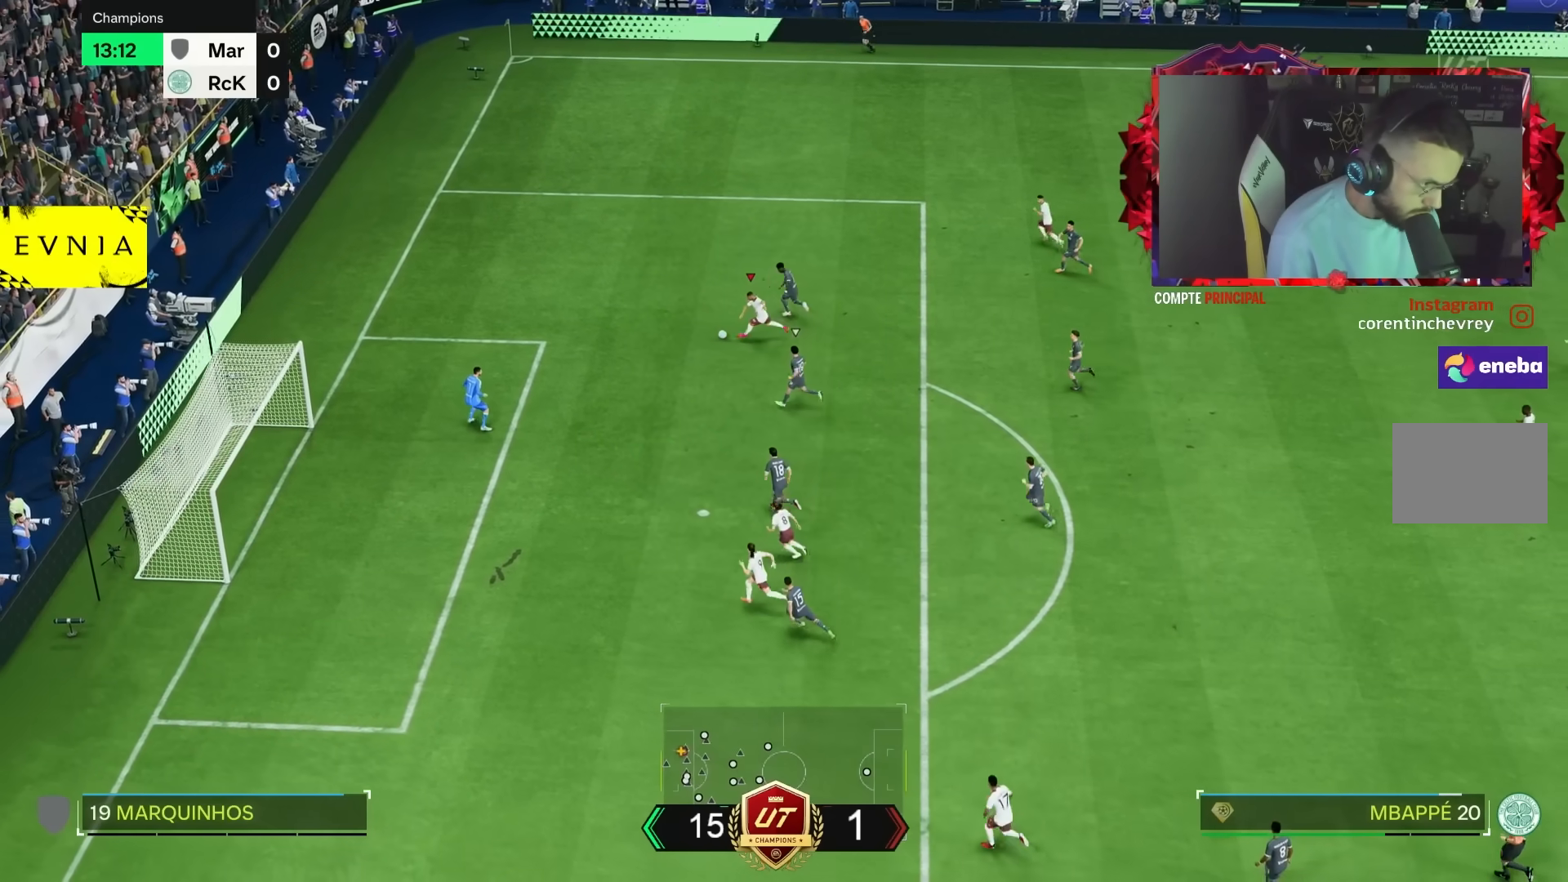
{"dt_ms": 500, "buttons": [], "left_stick": "left", "right_stick": "center", "events": [[233, "CIRCLE", "down"], [300, "CIRCLE", "up"]]}
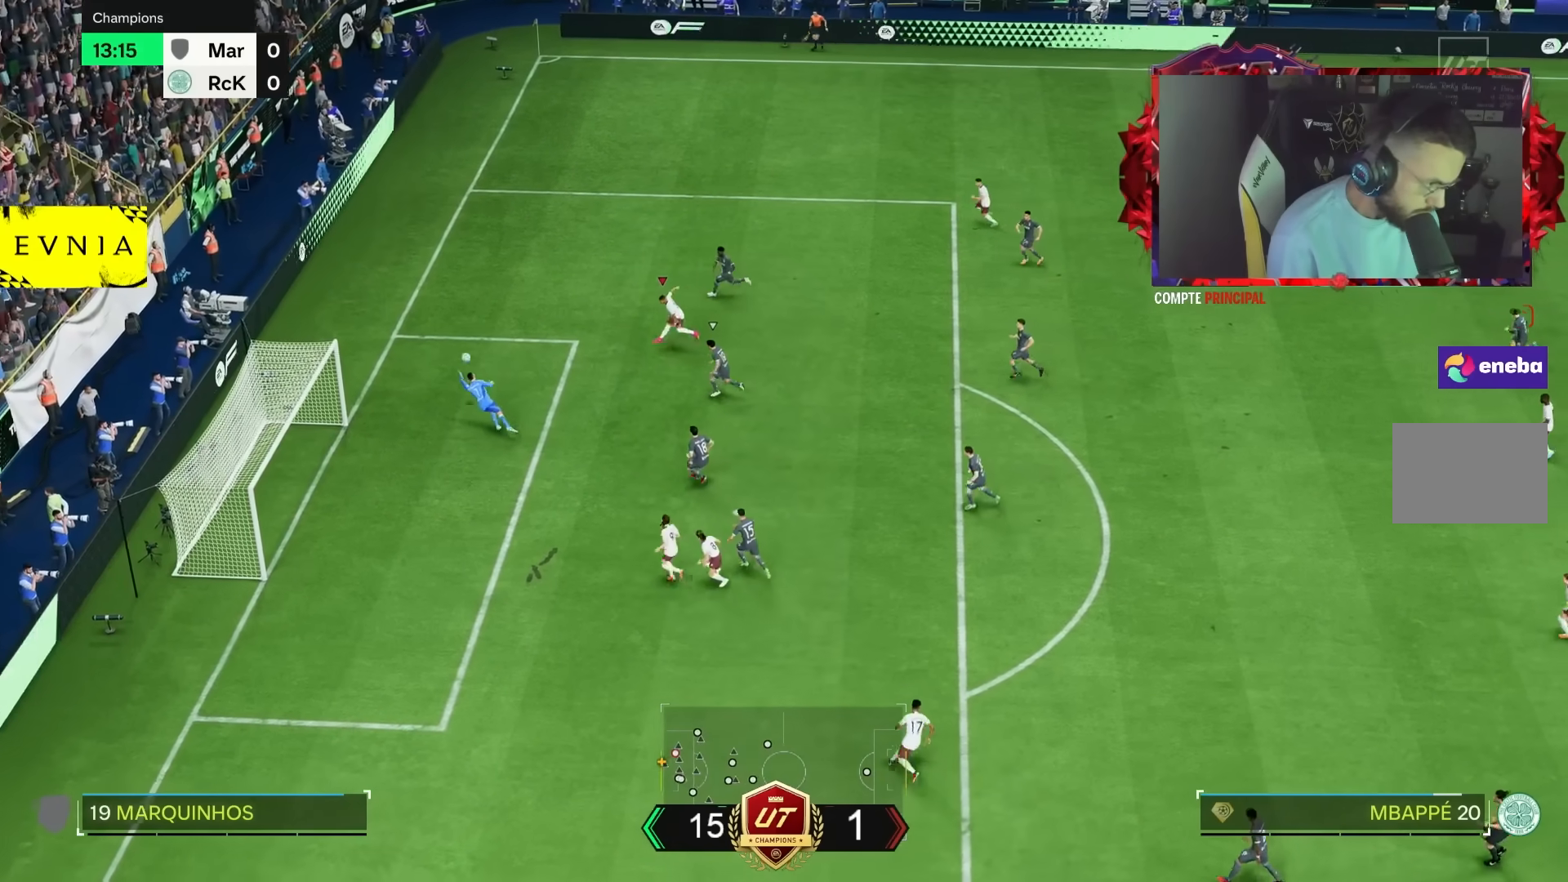
{"dt_ms": 500, "buttons": ["R2"], "left_stick": "left", "right_stick": "center", "events": [[17, "R2", "down"]]}
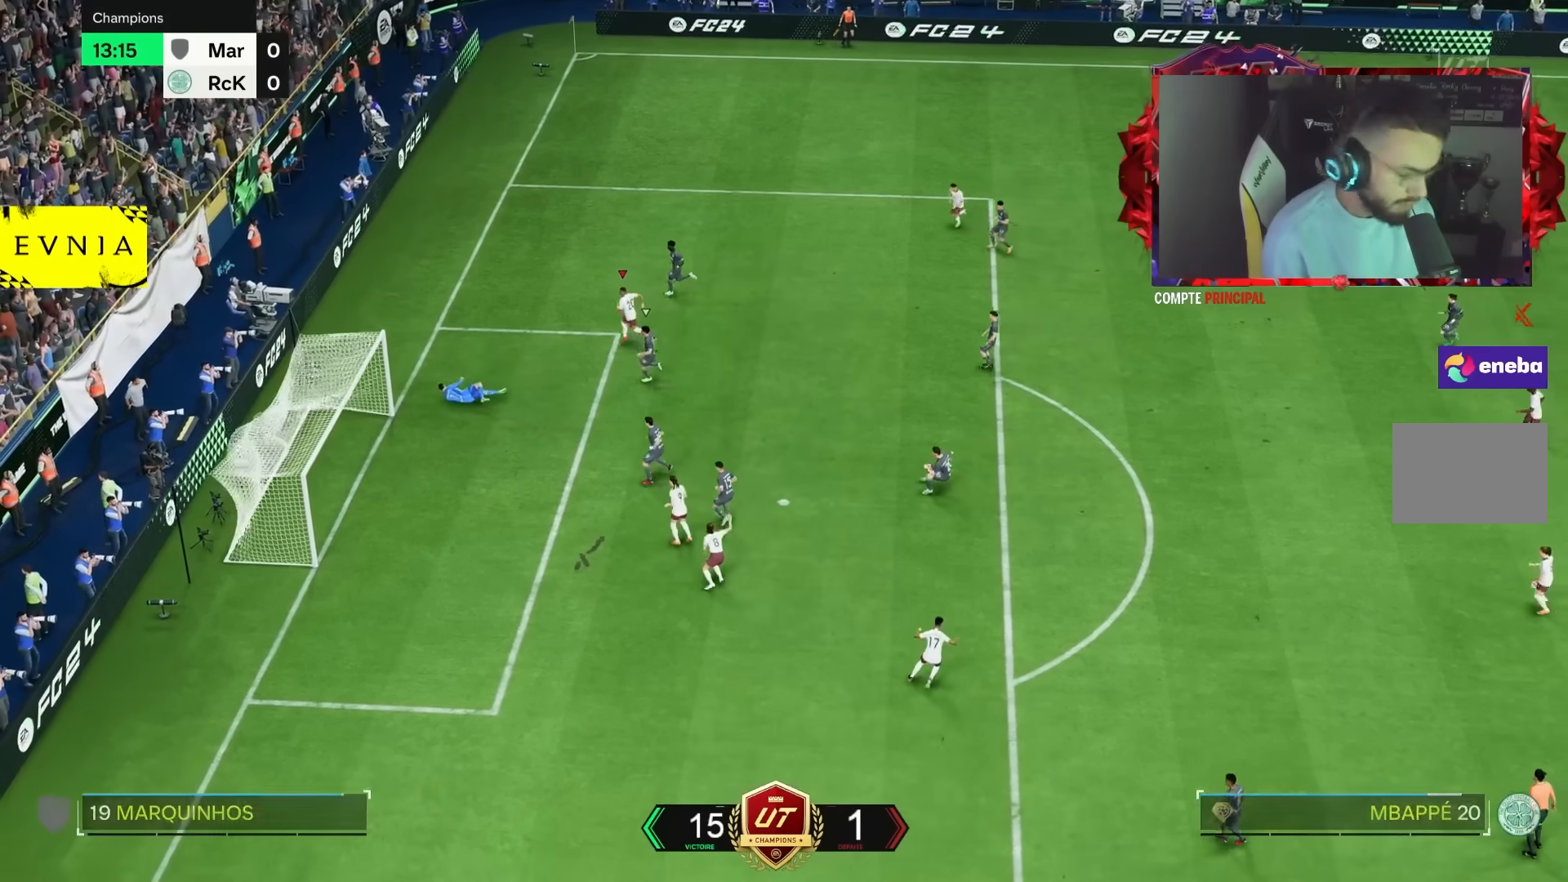
{"dt_ms": 500, "buttons": [], "left_stick": "center", "right_stick": "center", "events": [[167, "R2", "up"], [200, "left_stick", "center"]]}
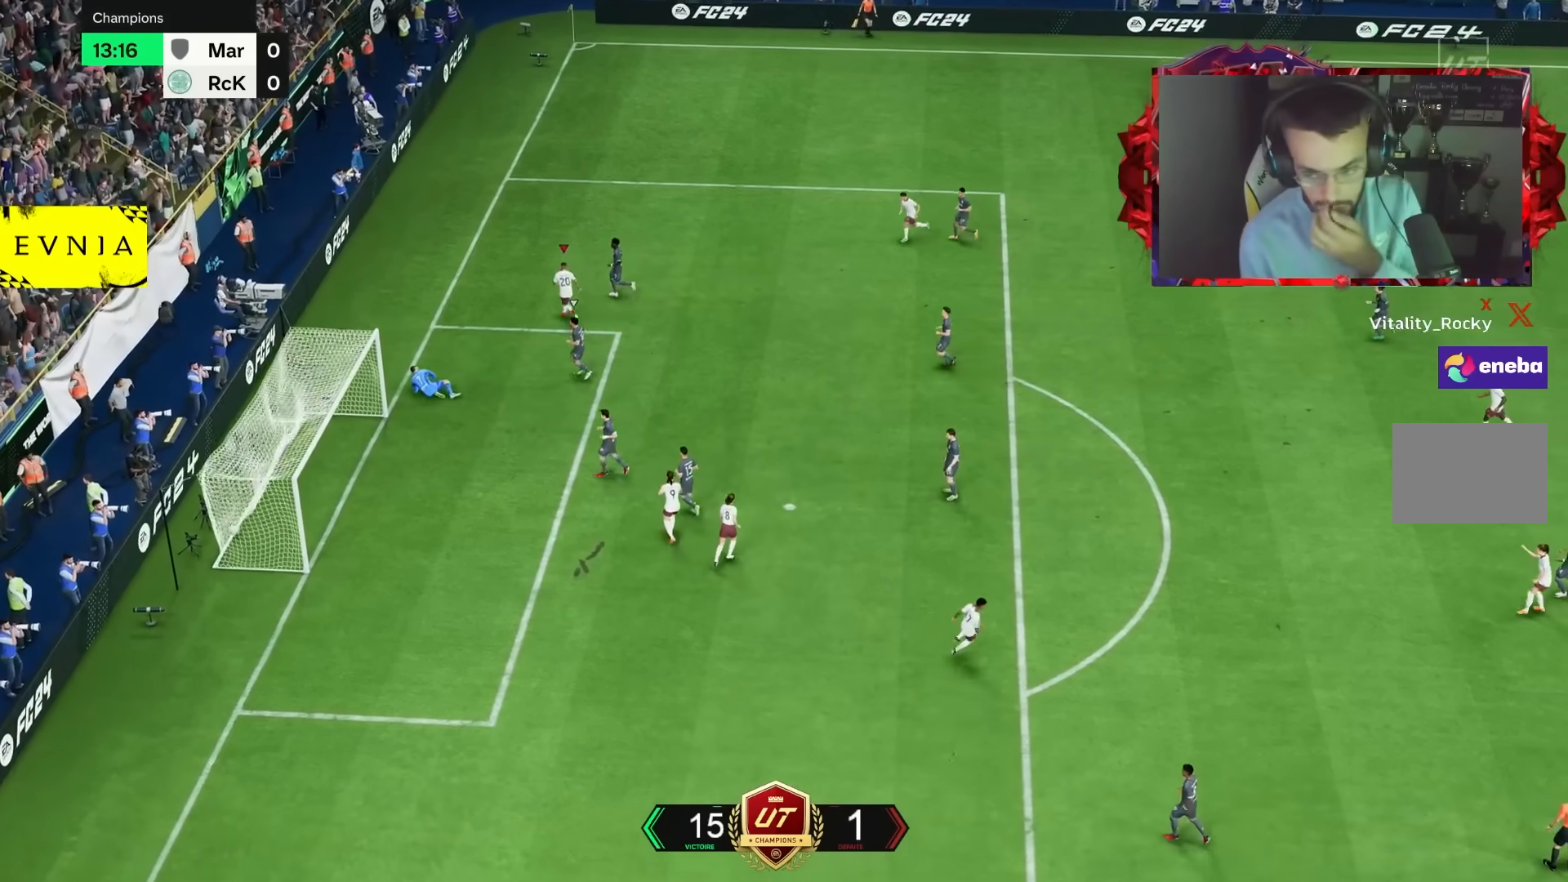
{"dt_ms": 1000, "buttons": [], "left_stick": "down-right", "right_stick": "center"}
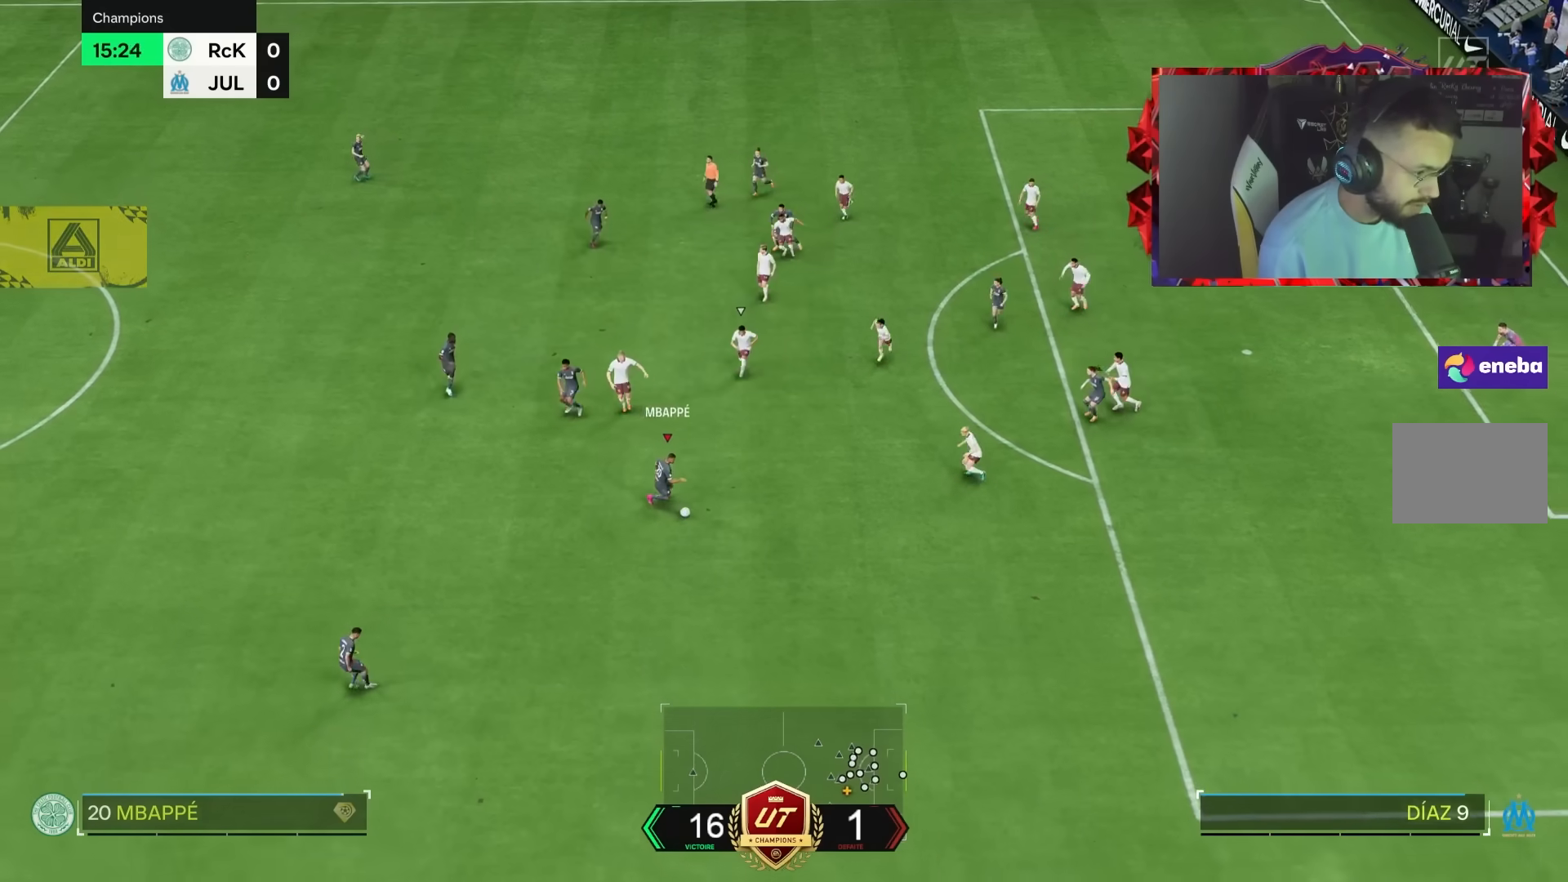
{"dt_ms": 500, "buttons": [], "left_stick": "up", "right_stick": "center", "events": [[200, "left_stick", "center"], [500, "left_stick", "up"]]}
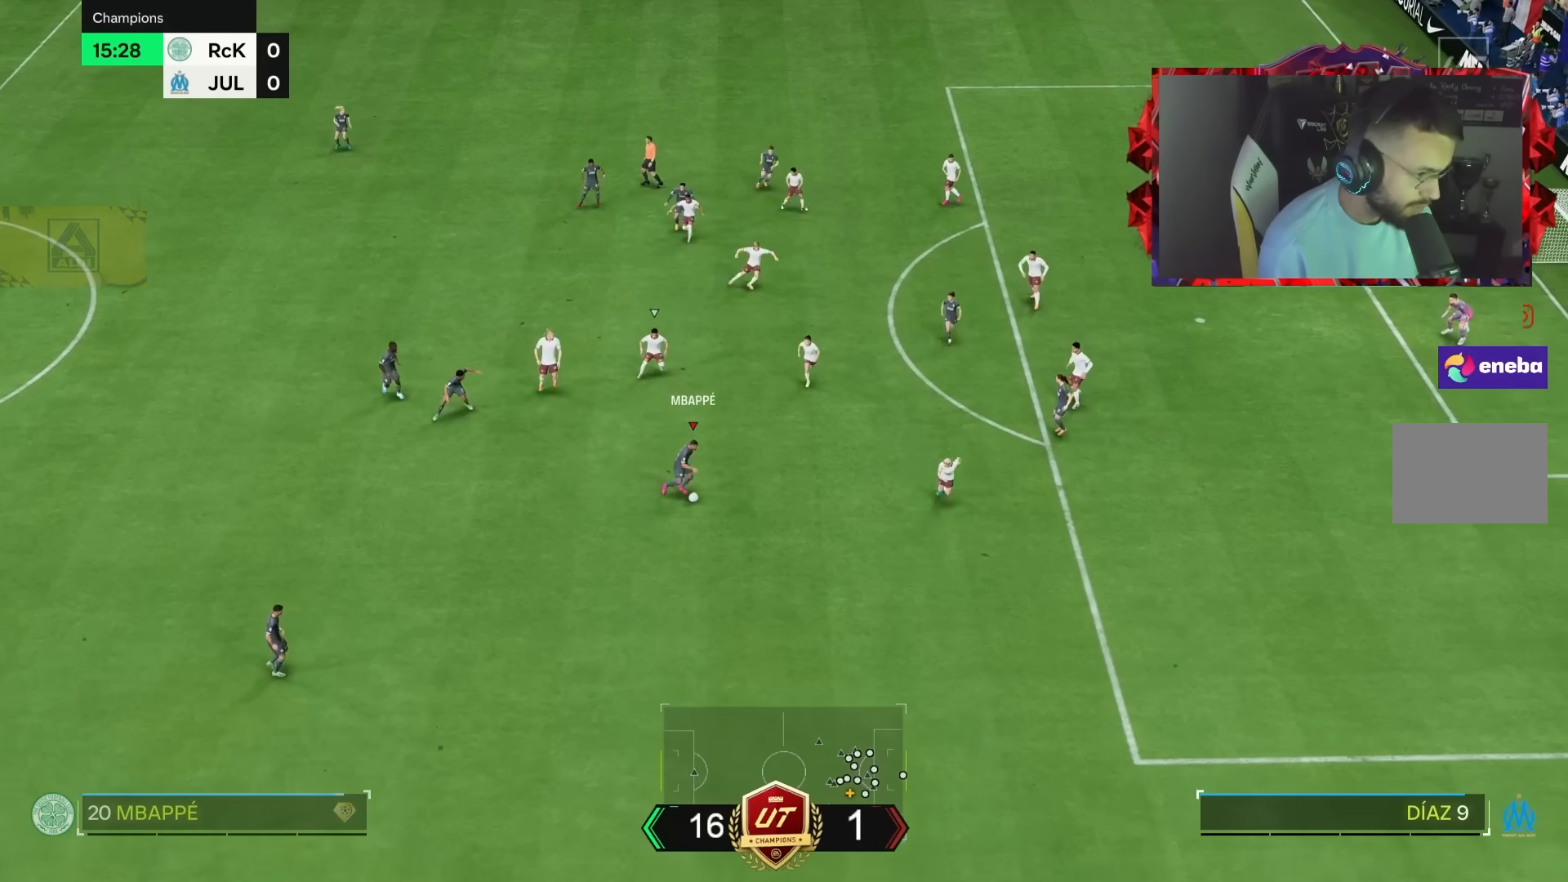
{"dt_ms": 500, "buttons": [], "left_stick": "down-right", "right_stick": "center", "events": [[67, "left_stick", "up-right"], [233, "left_stick", "right"], [267, "CROSS", "down"], [333, "left_stick", "down-right"], [400, "CROSS", "up"]]}
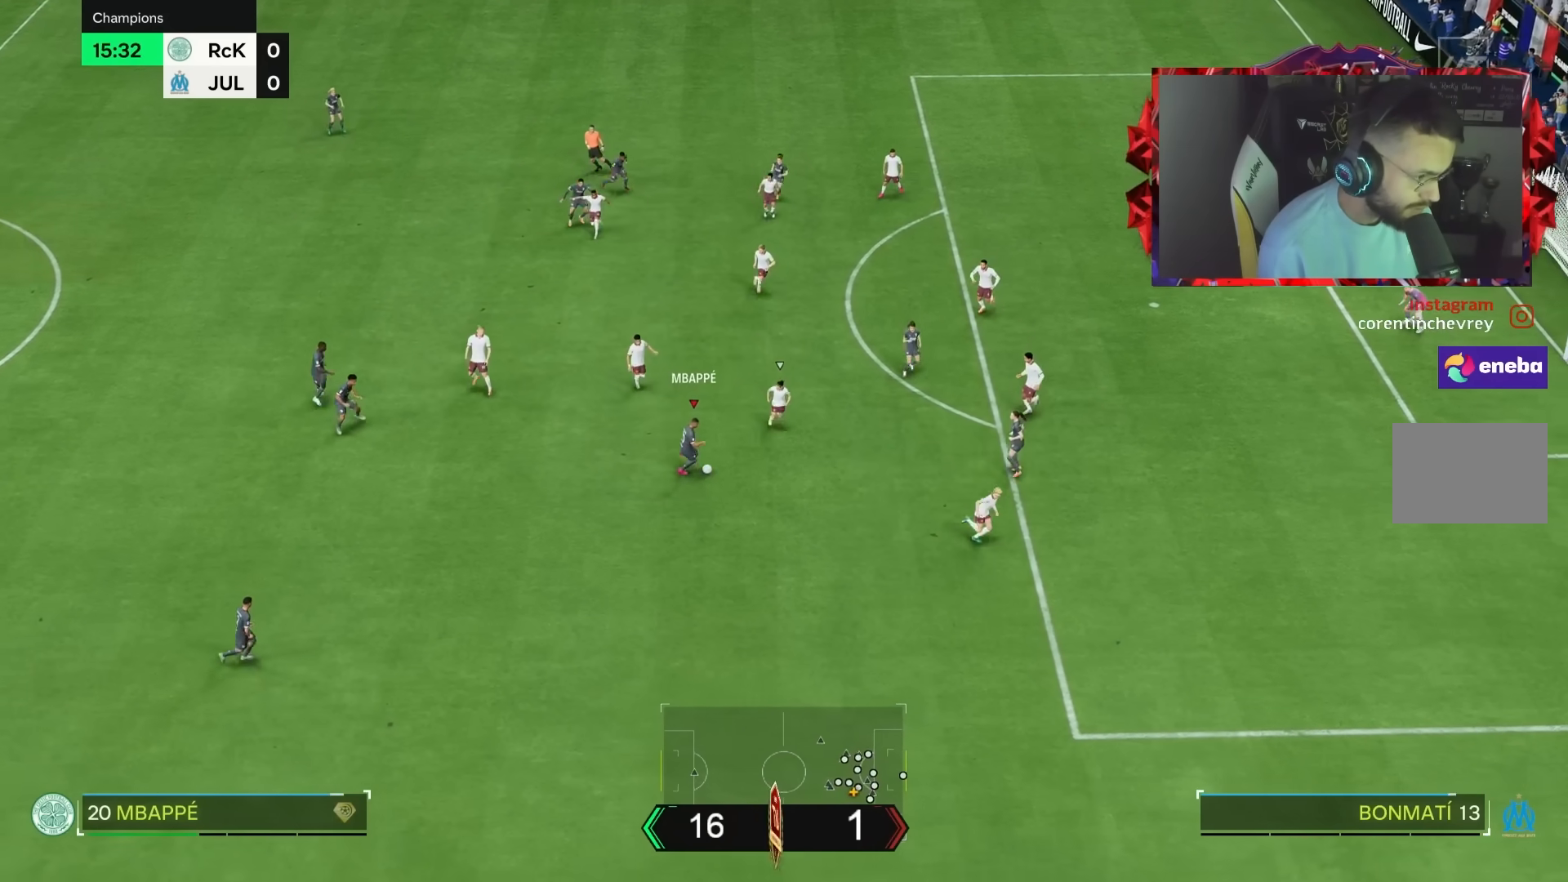
{"dt_ms": 500, "buttons": [], "left_stick": "up", "right_stick": "center", "events": [[167, "right_stick", "left"], [217, "right_stick", "center"], [317, "left_stick", "center"], [417, "left_stick", "up"]]}